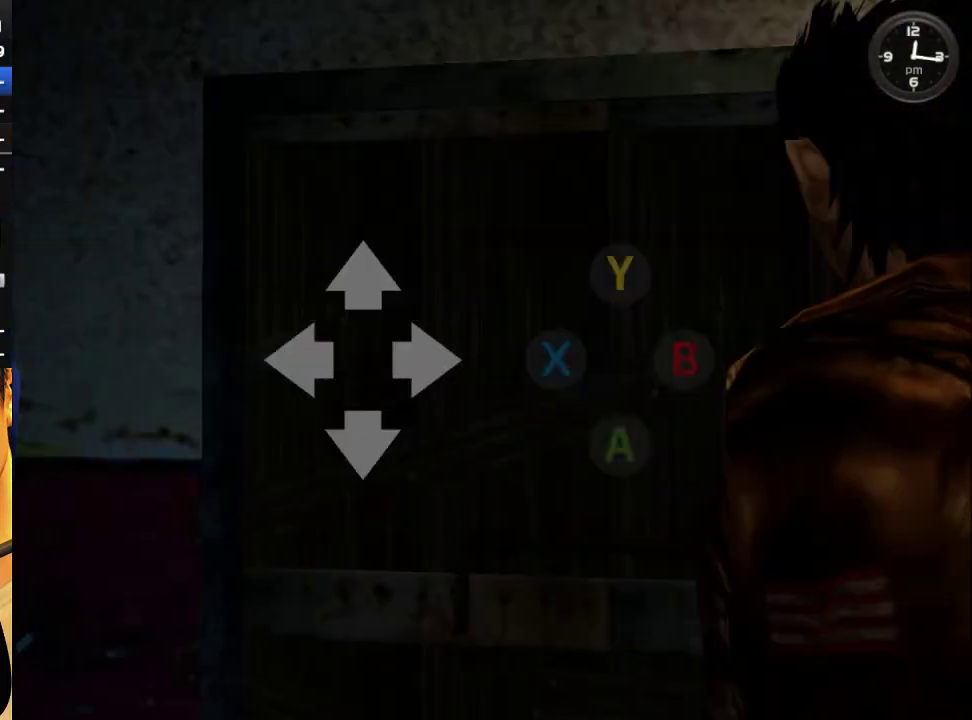
Gameplay with a controller (Xbox layout); each line is a JSON object with the inputs held at the frame after it. "events" lists button and stick changes between this image and that frame as [ms after this image, input, new state], when the widget could be followed in between.
{"buttons": ["A"], "left_stick": "center", "right_stick": "center", "events": [[233, "DPAD_UP", "down"], [367, "A", "down"], [367, "DPAD_UP", "up"]]}
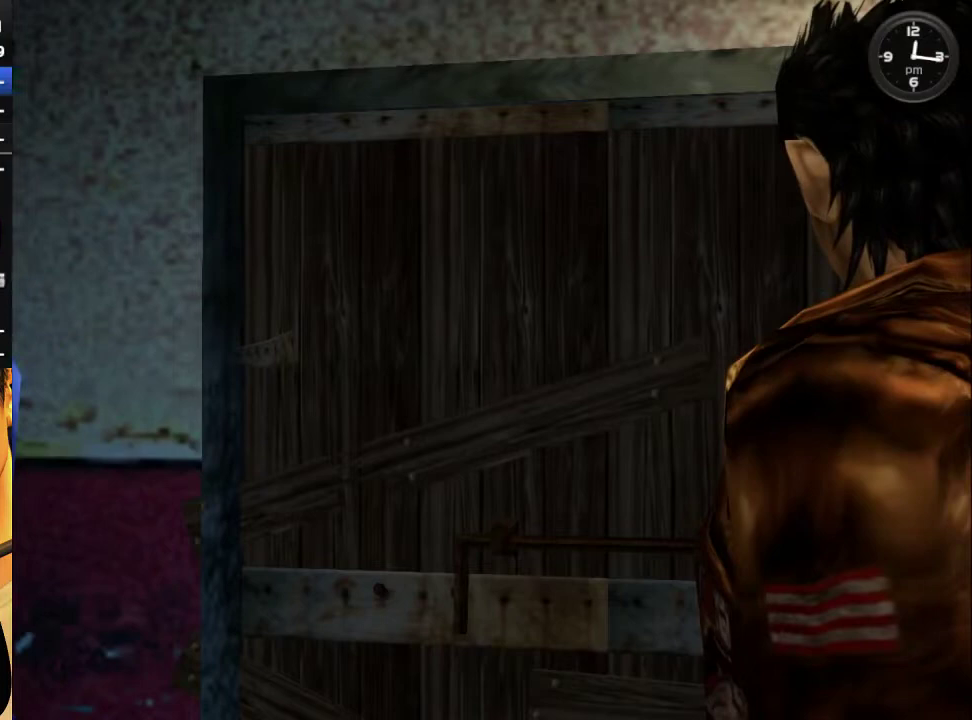
{"buttons": ["B"], "left_stick": "center", "right_stick": "center", "events": [[33, "A", "up"], [500, "B", "down"]]}
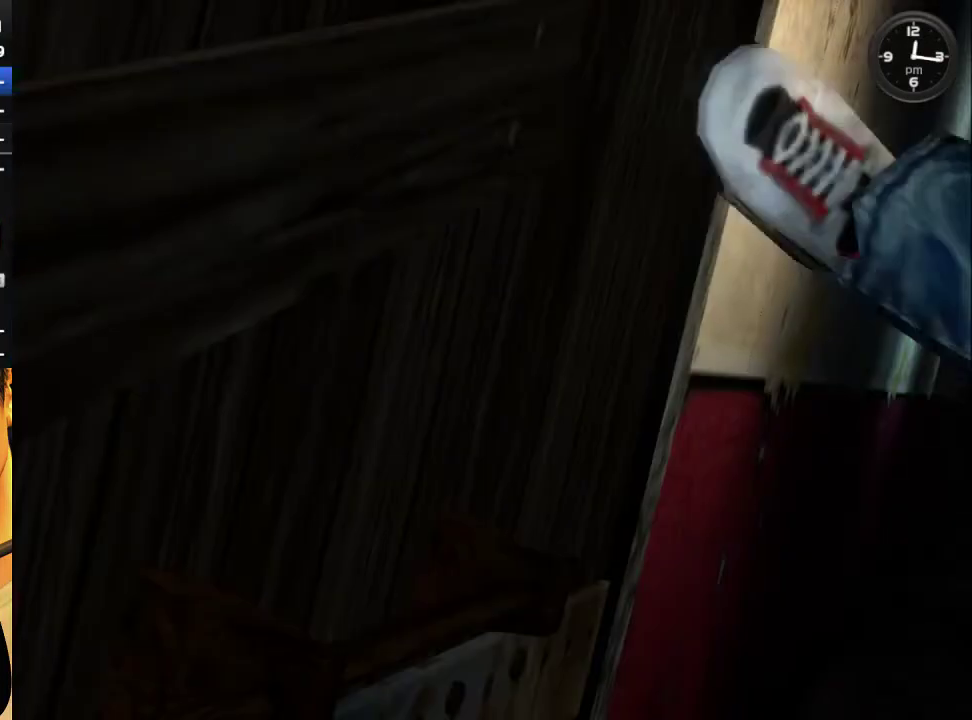
{"buttons": ["B"], "left_stick": "center", "right_stick": "center", "events": [[100, "B", "up"], [167, "B", "down"], [233, "B", "up"], [333, "B", "down"], [433, "B", "up"], [500, "B", "down"]]}
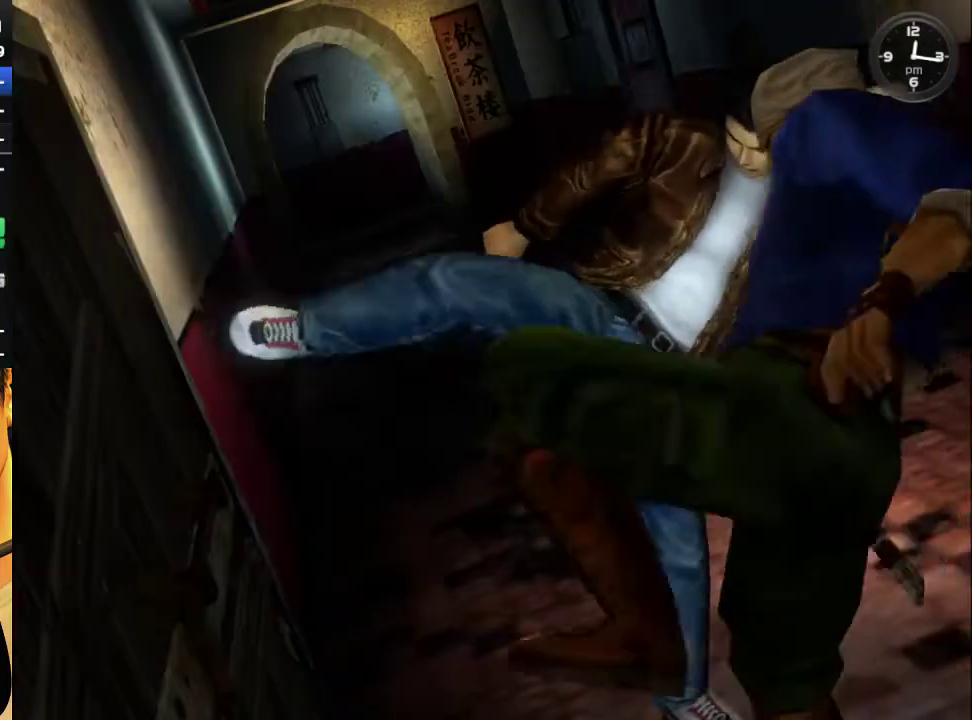
{"buttons": [], "left_stick": "center", "right_stick": "center", "events": [[67, "B", "up"], [167, "B", "down"], [233, "B", "up"]]}
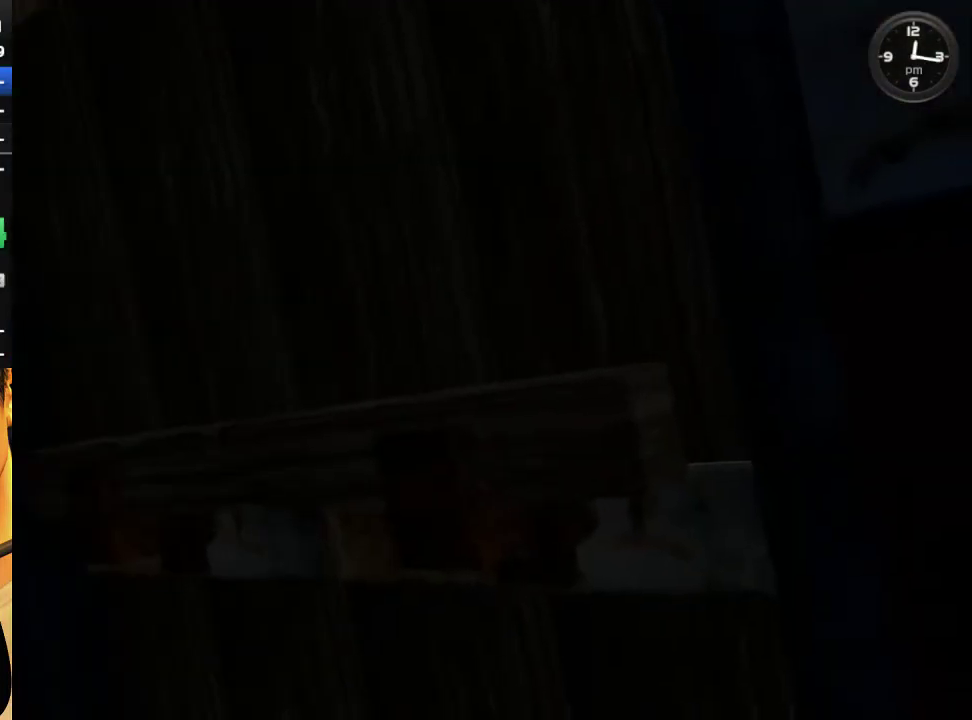
{"buttons": [], "left_stick": "center", "right_stick": "center", "events": []}